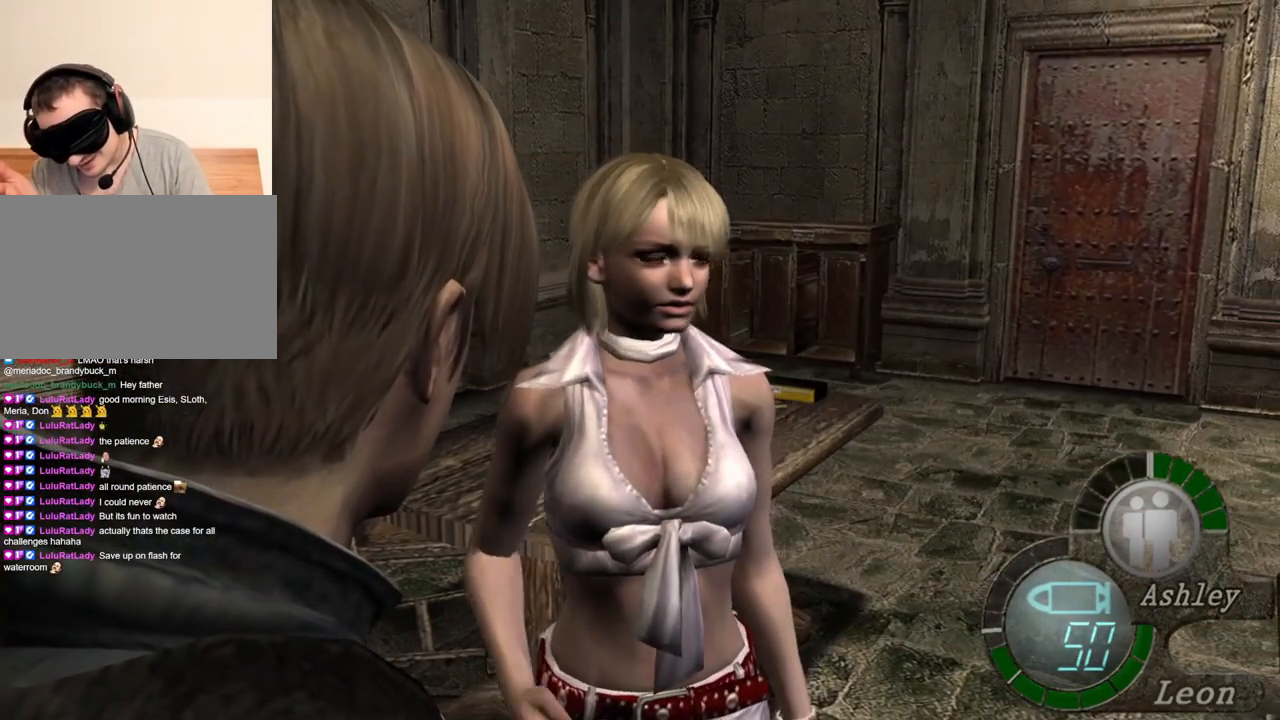
Gameplay with keyboard and mouse; each line is a JSON object with the keys and mouse buttons held at the frame after it. "events" lists presses ("down") and releases ("up") of "1", "2", "3", "4", "5", "a", "alt", "b", "c", "ctrl", "d", "e", "f", "g", "q", "r", "s", "shift", "space", "t", "tab", "tilde", "v", "w", "x", "z", "mouse_left", "mouse_wheel", "mouse_right", "mouse_mb4" and "mouse_mb5" between this image and that frame as [ms after this image, input, new state], when the widget could be followed in between. "mouse_left", "mouse_wheel", "mouse_right", "mouse_mb4", "mouse_mb5" = the "left", "wheel", "right", "mb4", "mb5" buttons of the "mouse" list. No other keys are recorded. "wheel" means that the mouse wheel is clicked or scrolled. Mouse movement is not recorded.
{"keys": [], "mouse": [], "events": []}
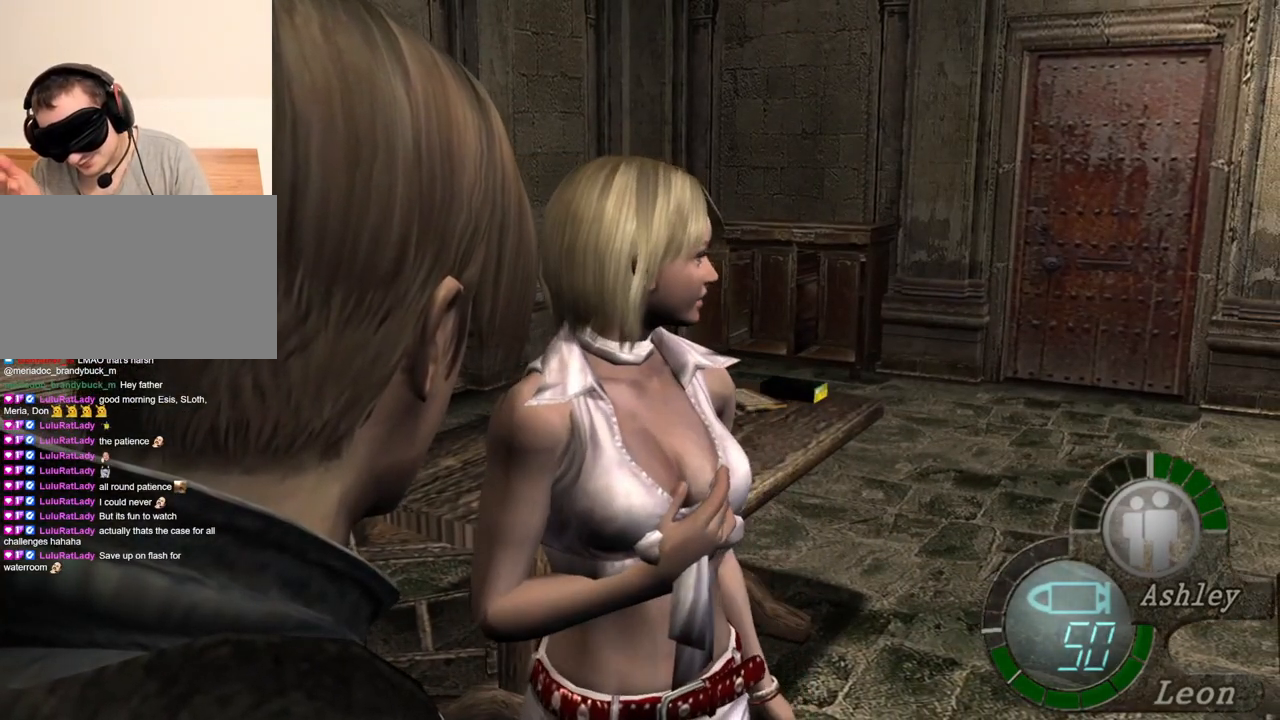
{"keys": [], "mouse": [], "events": []}
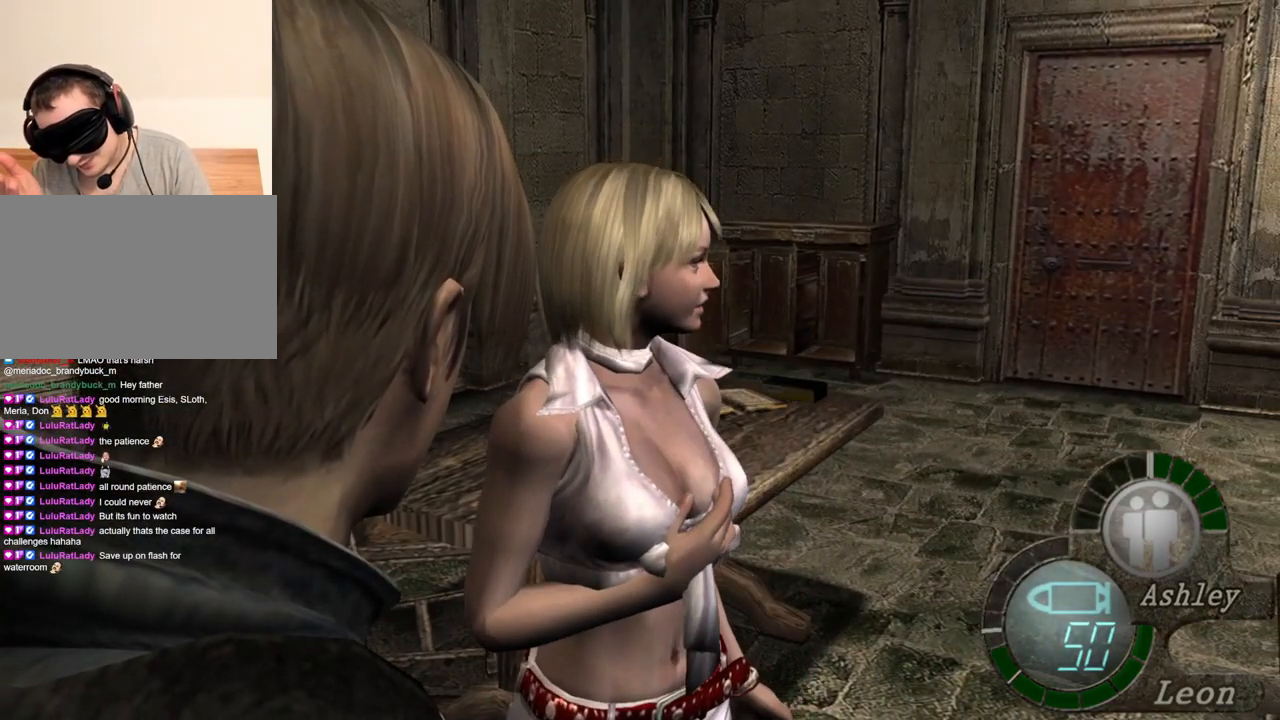
{"keys": [], "mouse": [], "events": []}
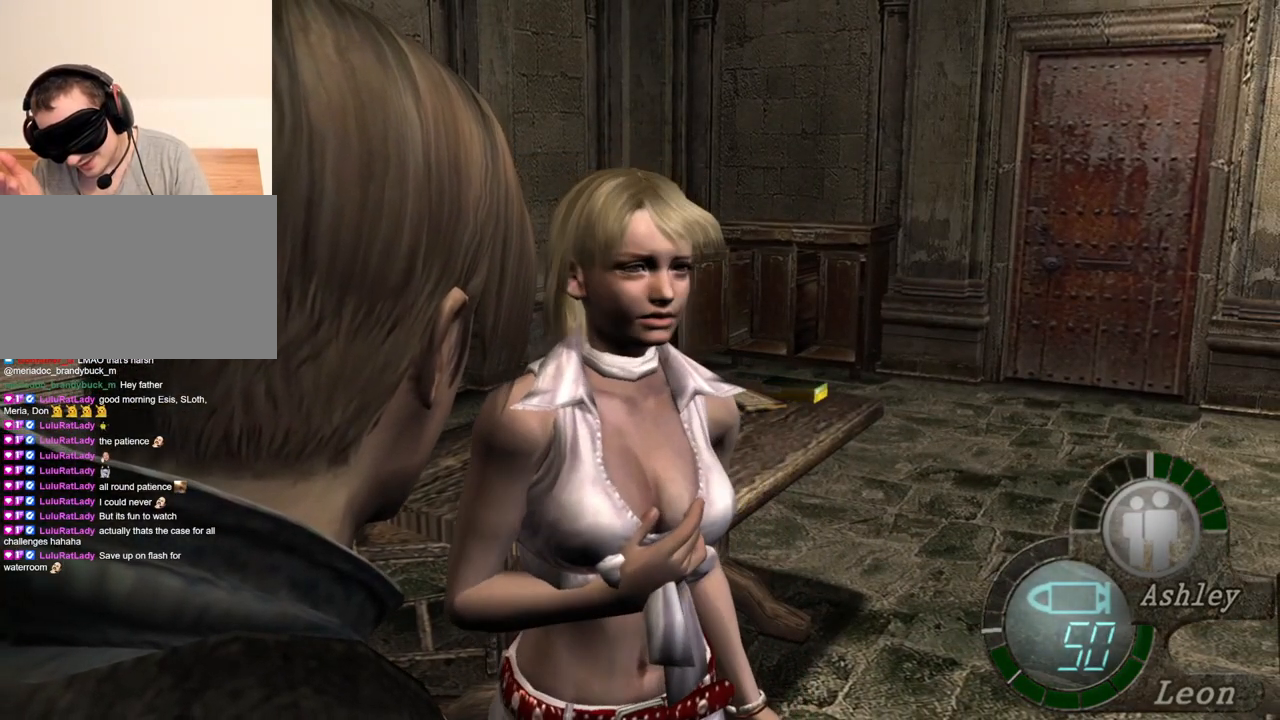
{"keys": [], "mouse": [], "events": []}
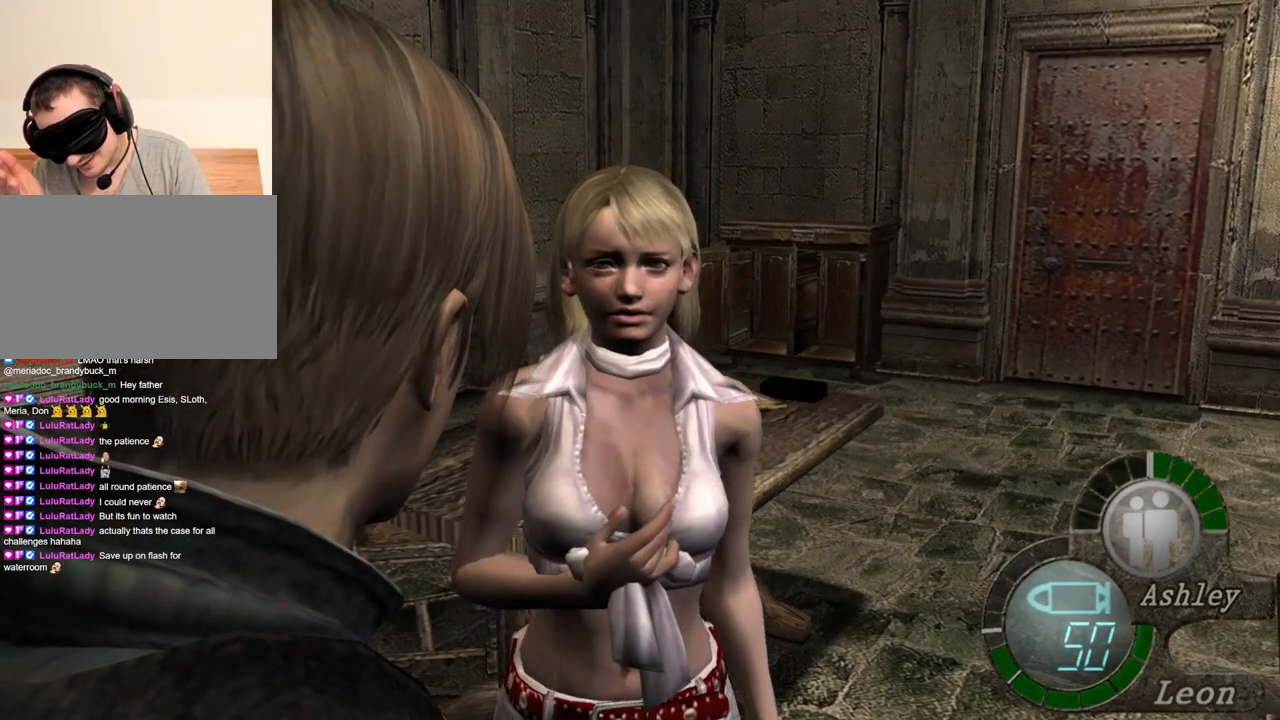
{"keys": [], "mouse": [], "events": []}
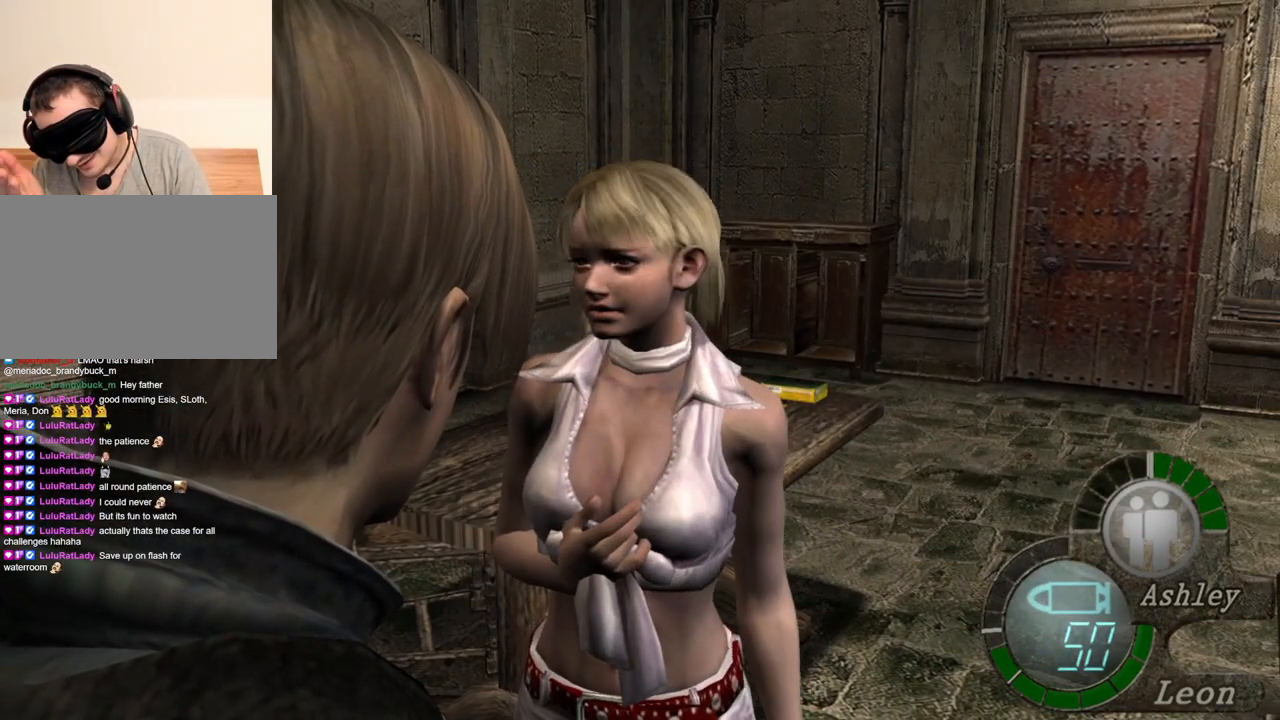
{"keys": [], "mouse": [], "events": []}
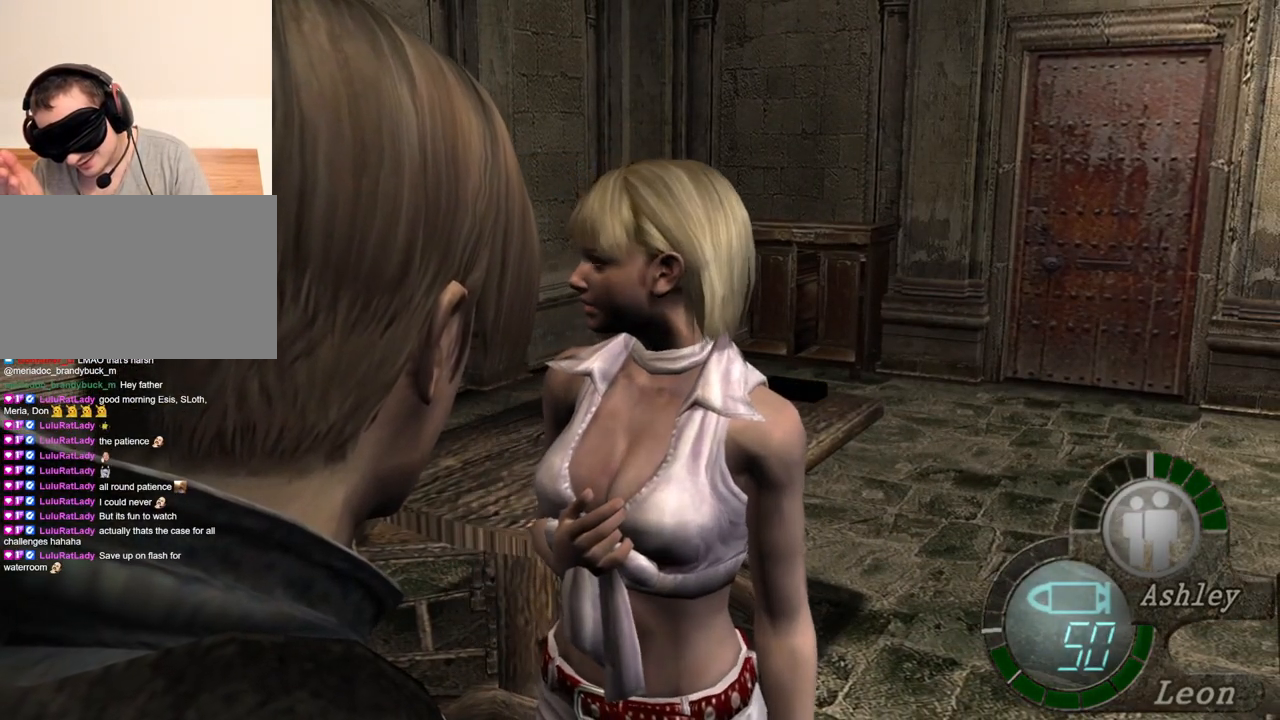
{"keys": [], "mouse": [], "events": []}
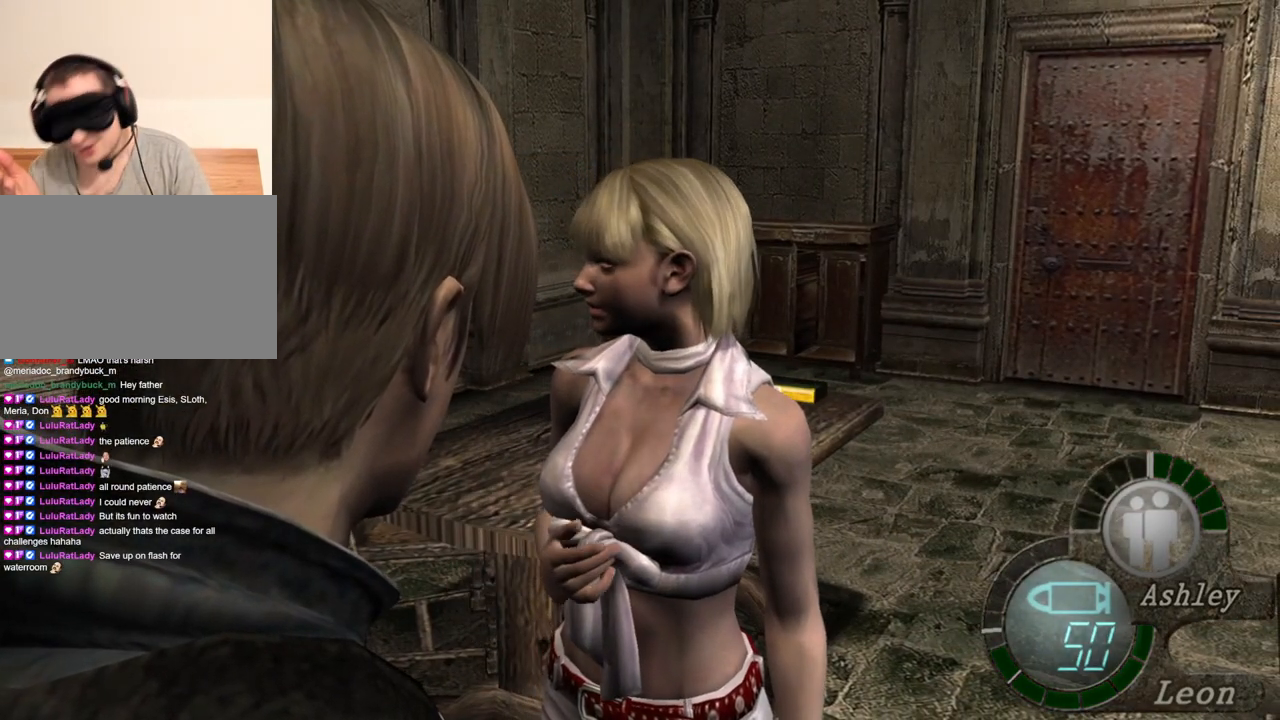
{"keys": [], "mouse": [], "events": []}
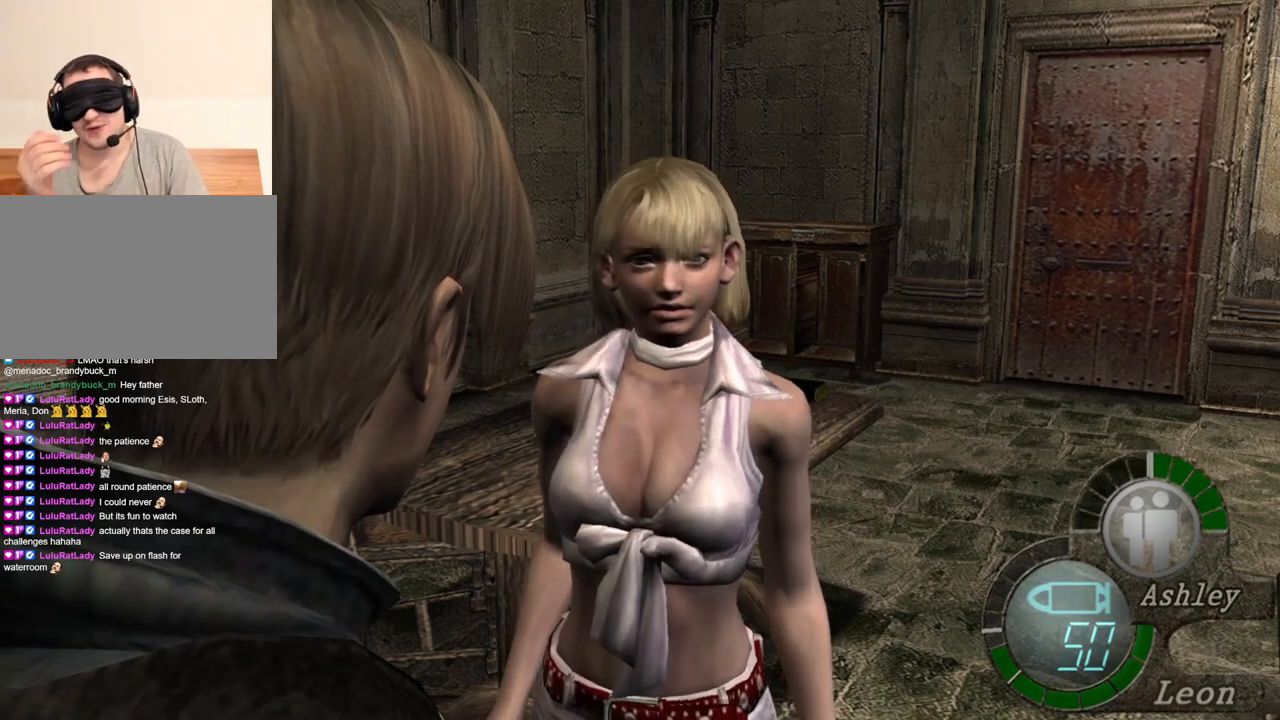
{"keys": ["s"], "mouse": [], "events": [[417, "s", "down"]]}
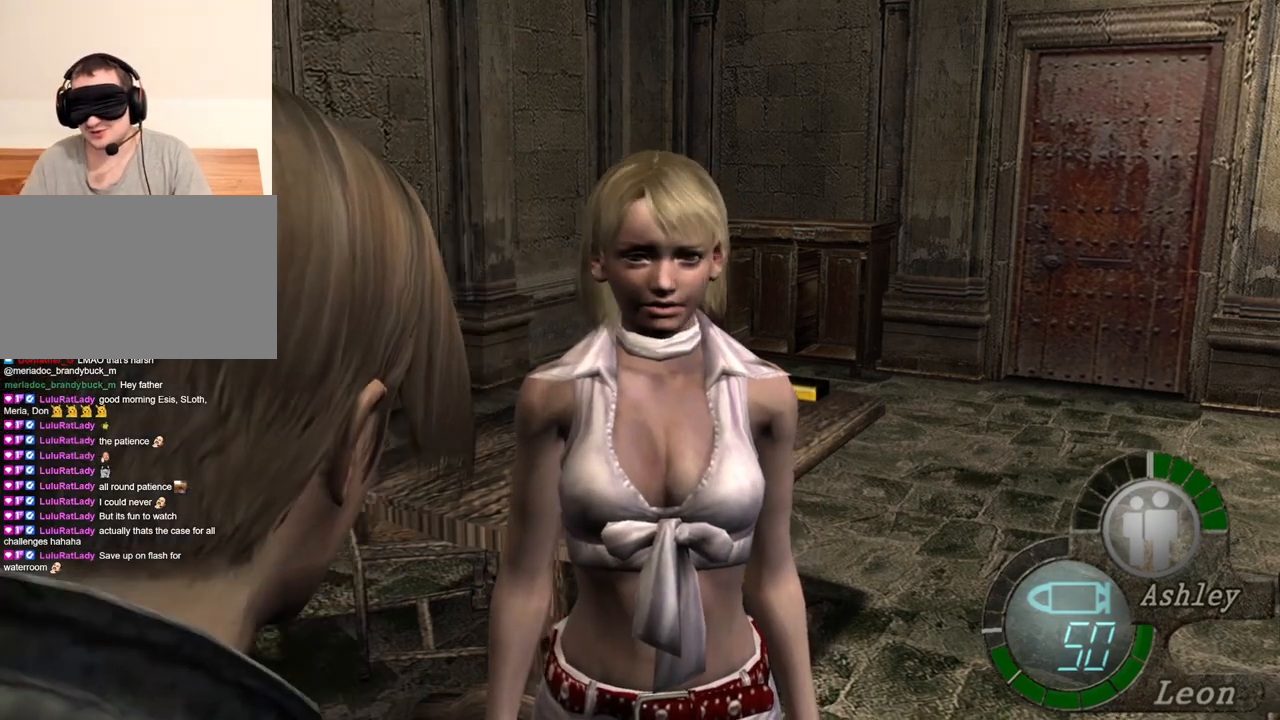
{"keys": ["s"], "mouse": [], "events": []}
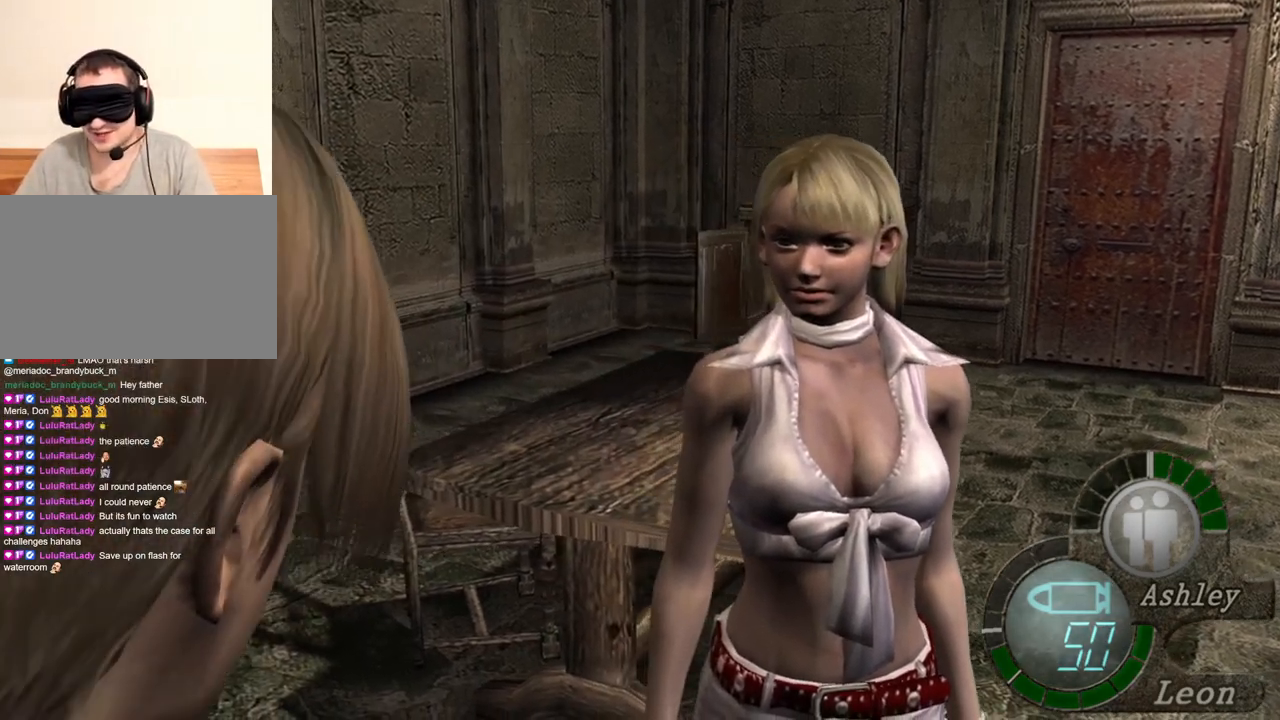
{"keys": [], "mouse": ["right"], "events": [[84, "s", "up"], [117, "mouse_right", "down"]]}
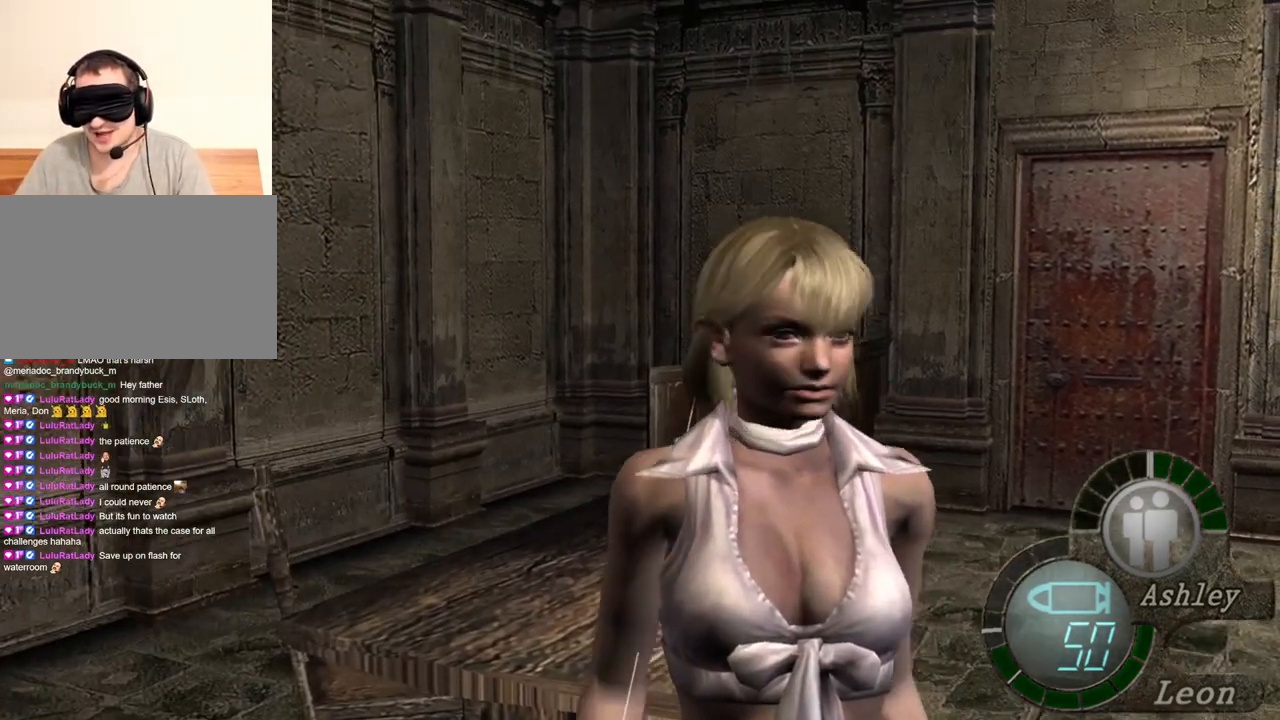
{"keys": [], "mouse": ["right"], "events": []}
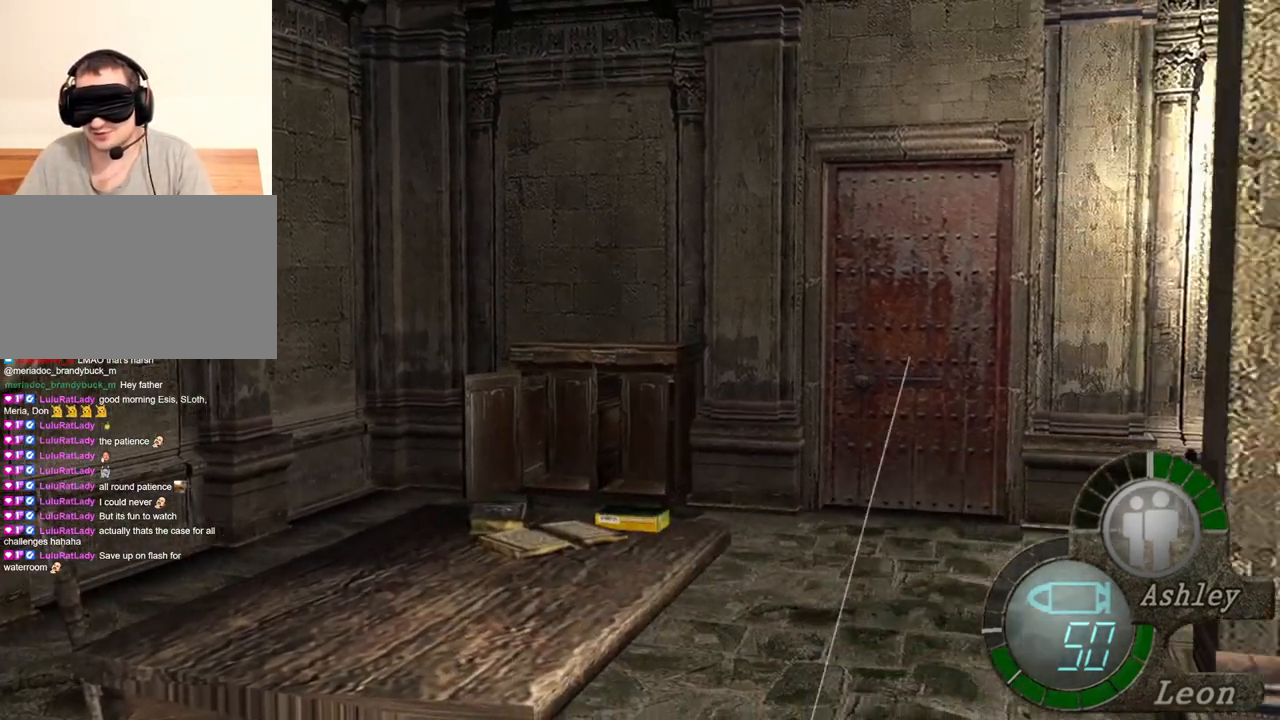
{"keys": [], "mouse": ["right"], "events": []}
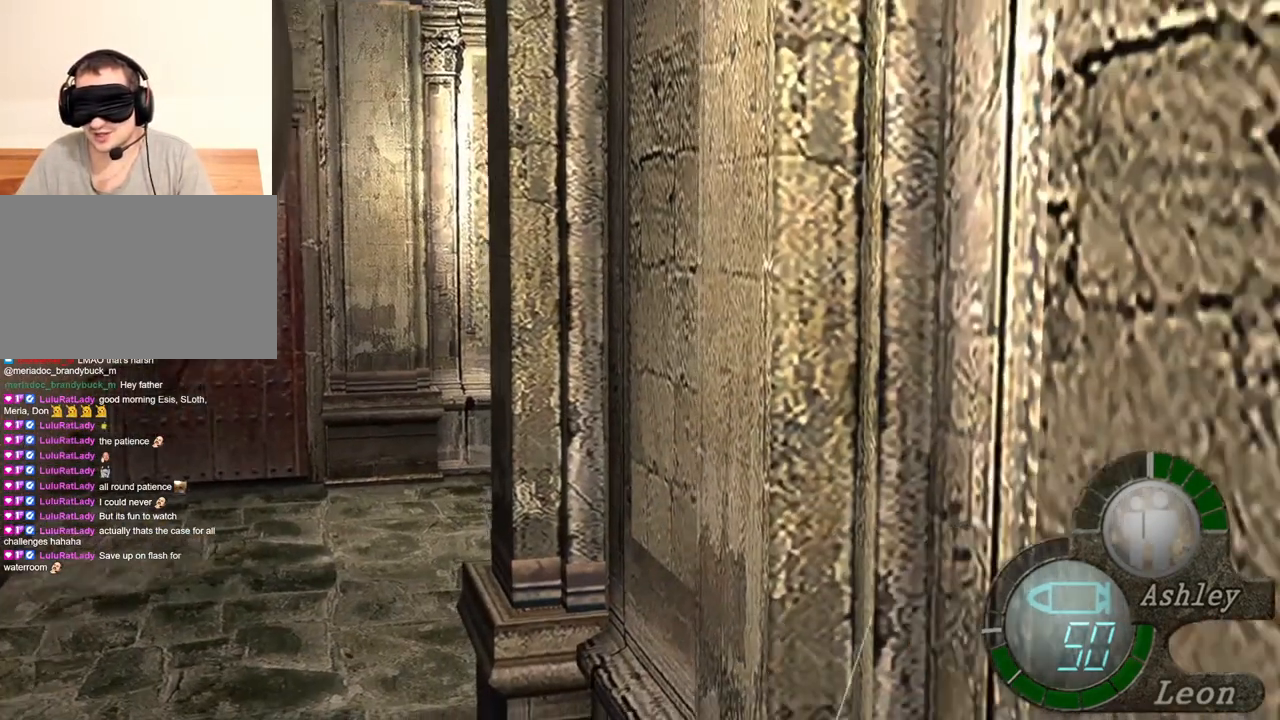
{"keys": [], "mouse": ["right"], "events": []}
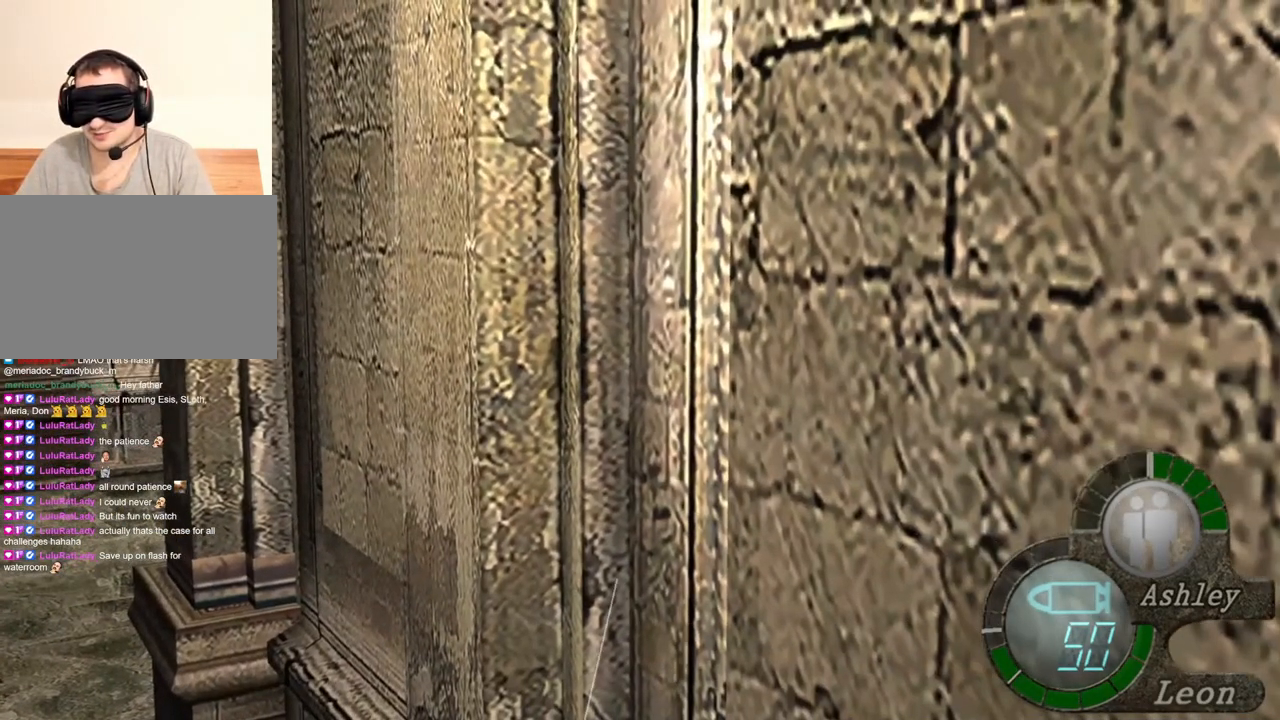
{"keys": [], "mouse": ["right"], "events": []}
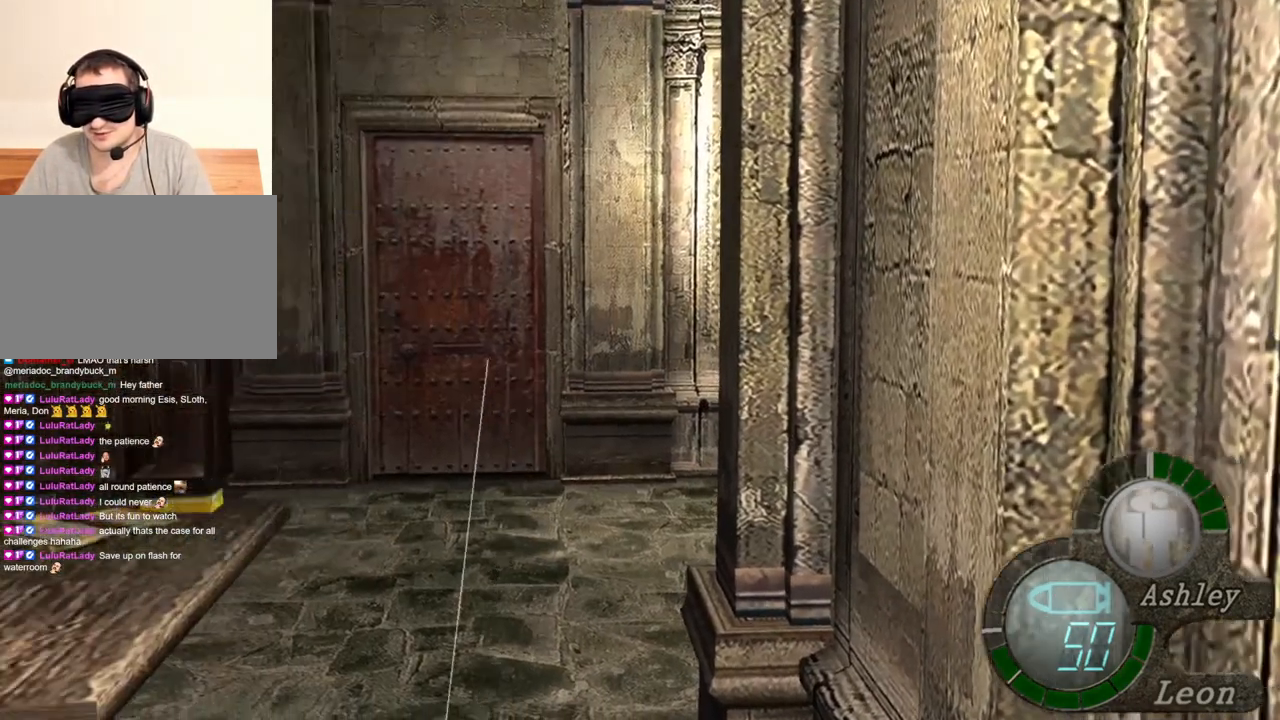
{"keys": [], "mouse": [], "events": [[317, "mouse_right", "up"]]}
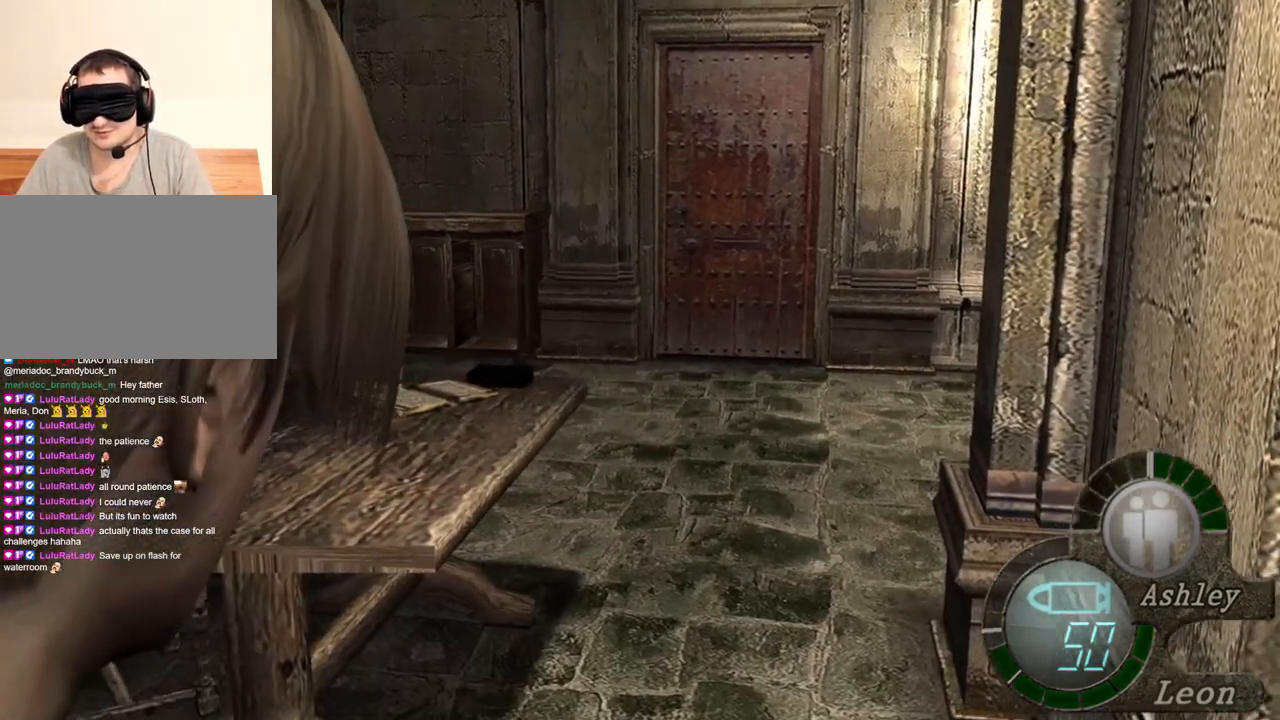
{"keys": [], "mouse": [], "events": []}
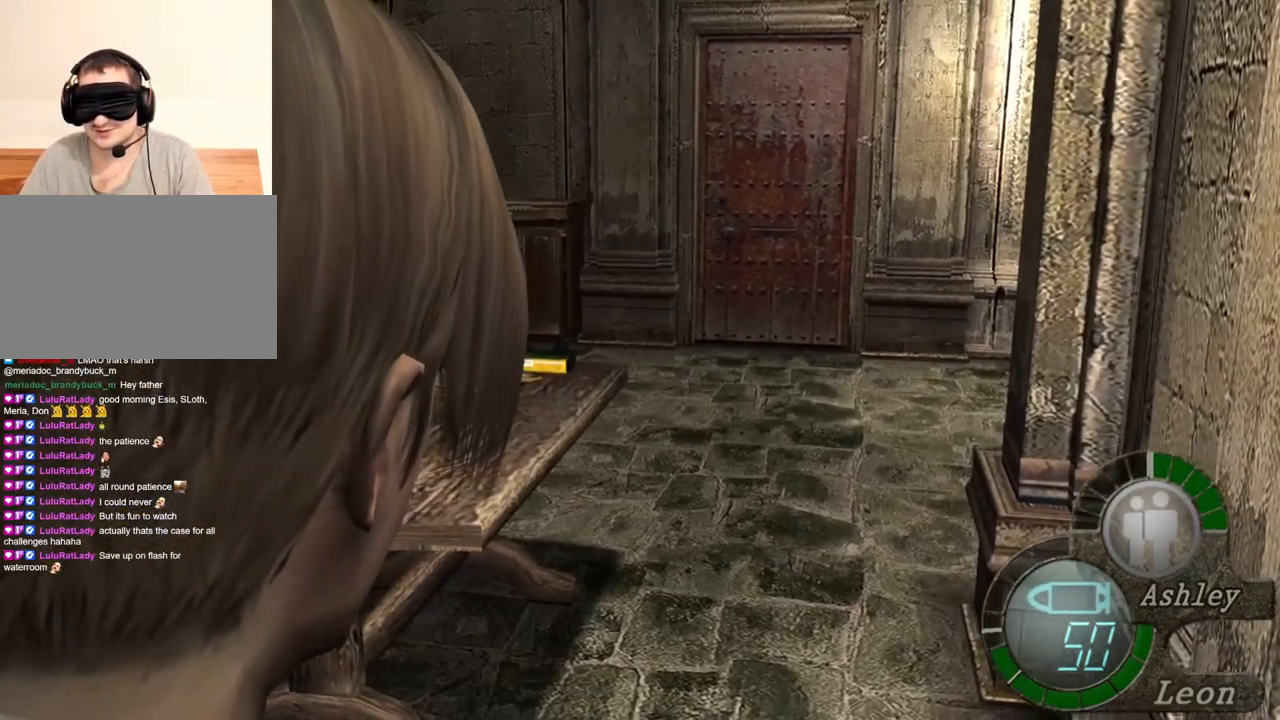
{"keys": [], "mouse": [], "events": []}
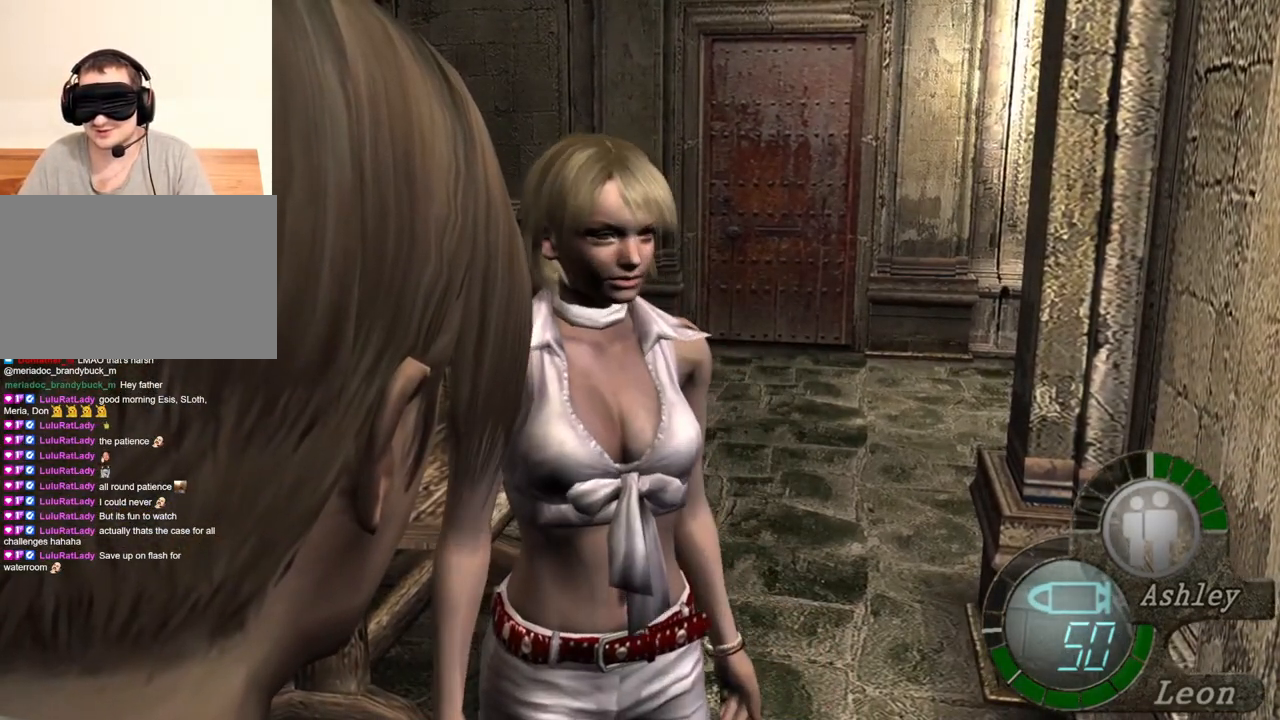
{"keys": [], "mouse": [], "events": []}
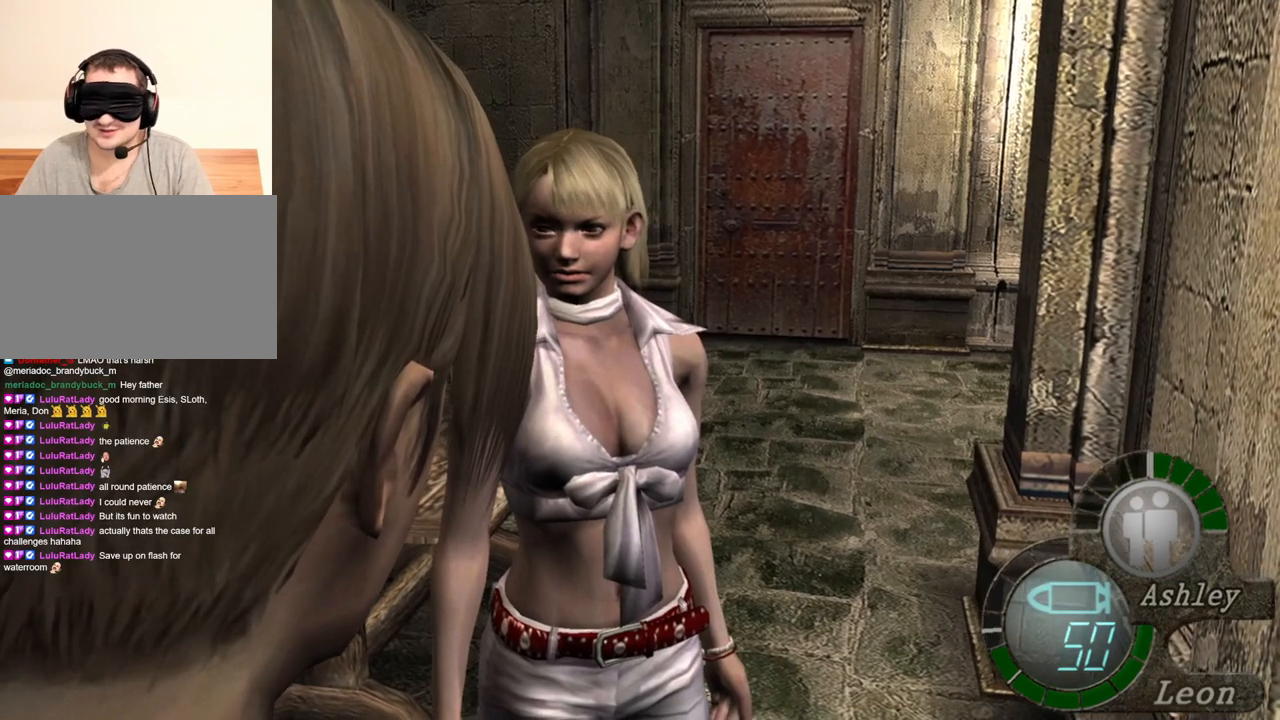
{"keys": [], "mouse": [], "events": []}
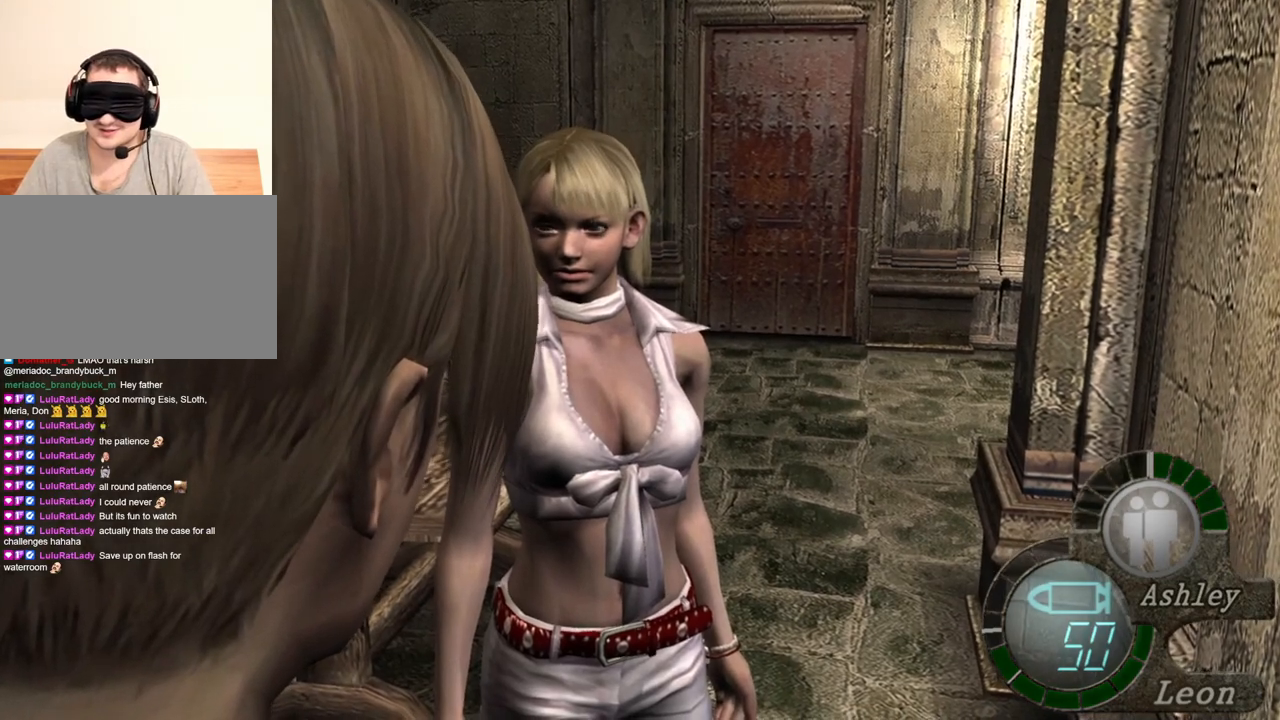
{"keys": [], "mouse": [], "events": []}
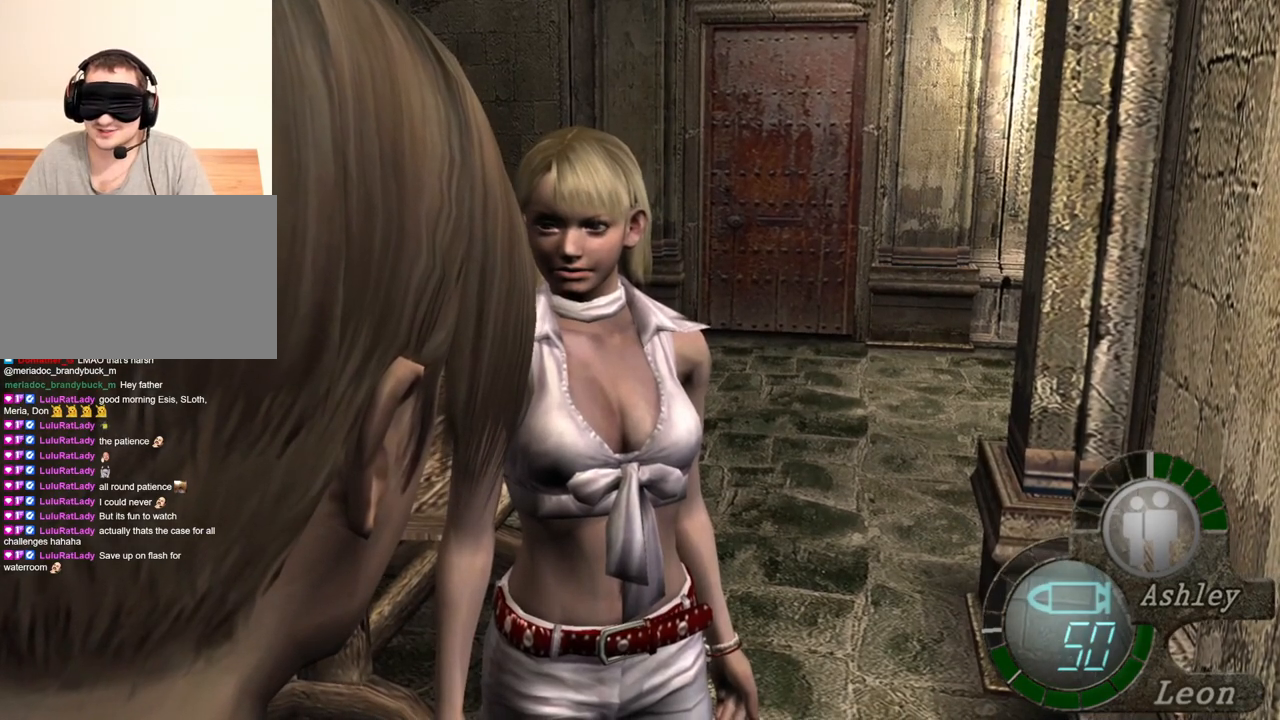
{"keys": [], "mouse": [], "events": []}
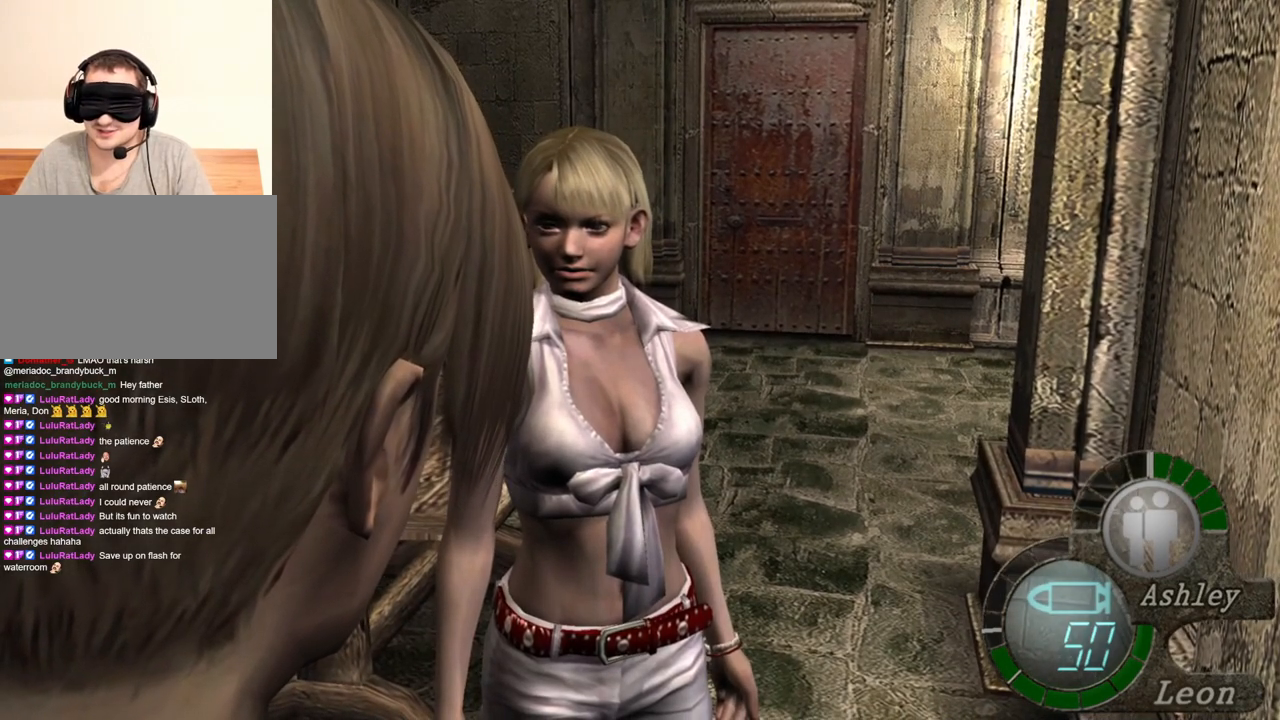
{"keys": [], "mouse": [], "events": []}
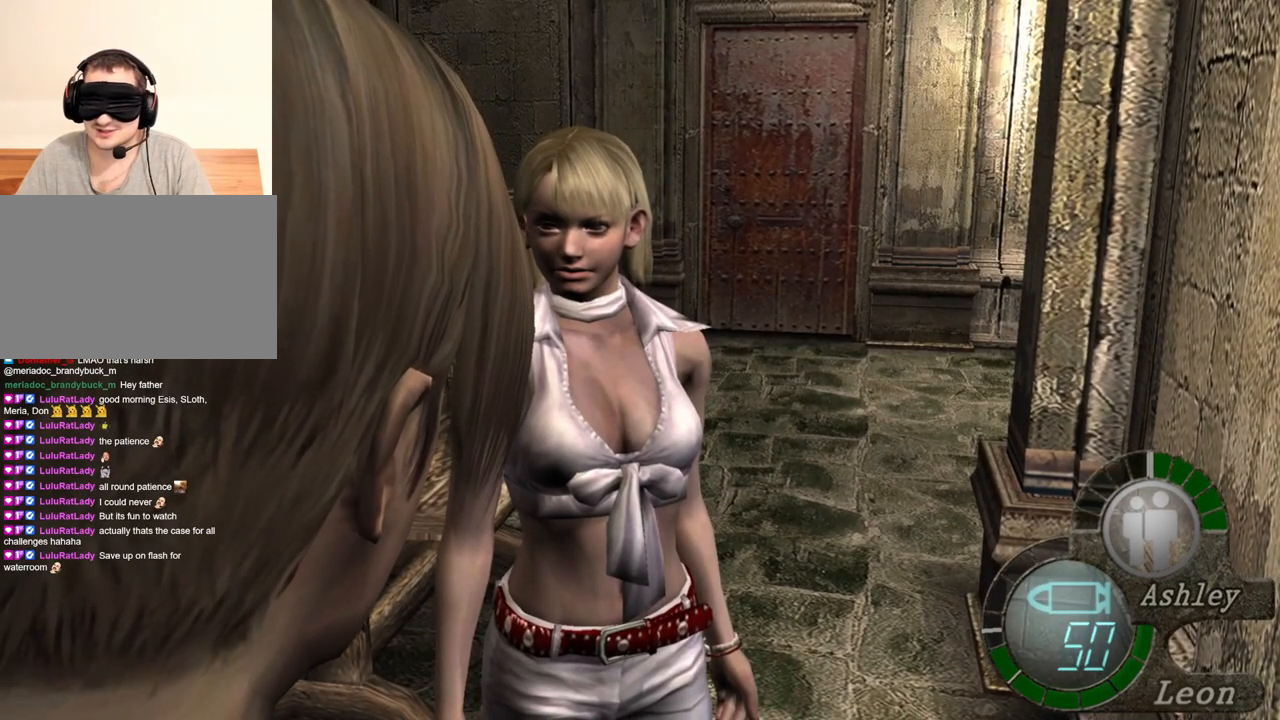
{"keys": [], "mouse": [], "events": []}
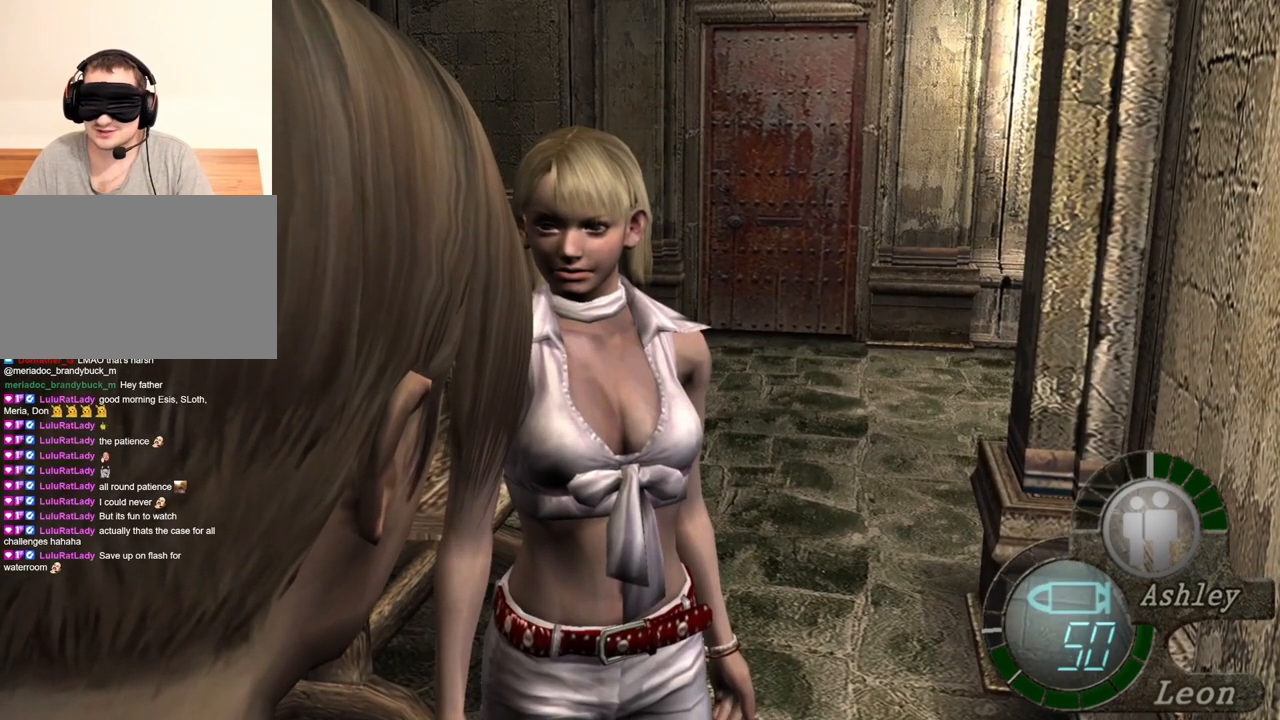
{"keys": [], "mouse": [], "events": []}
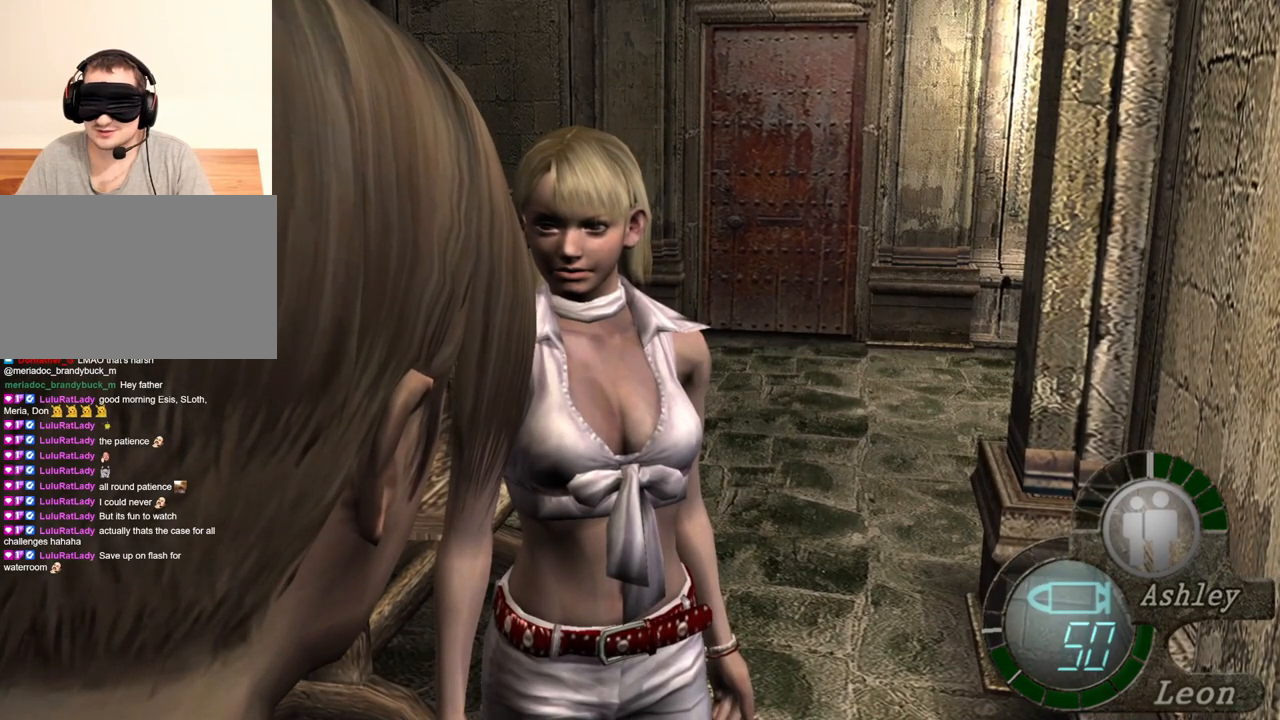
{"keys": ["w"], "mouse": [], "events": [[384, "w", "down"]]}
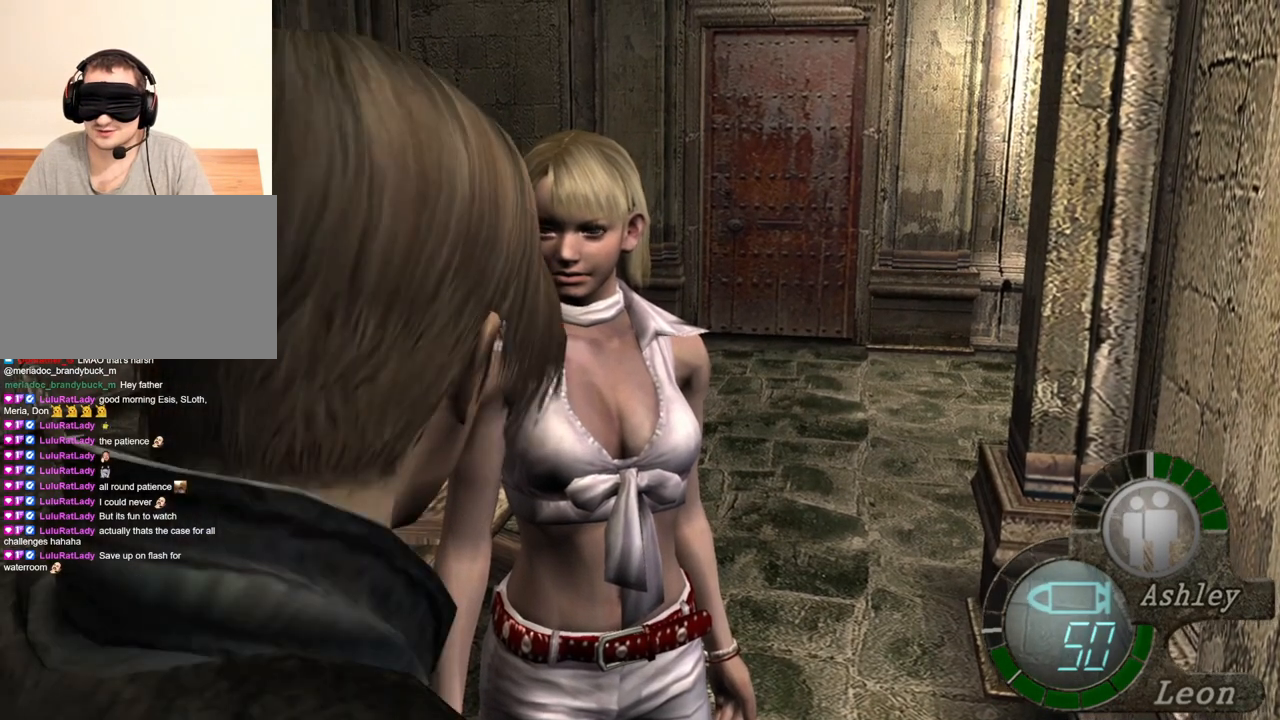
{"keys": ["w"], "mouse": [], "events": [[17, "w", "up"], [184, "w", "down"], [284, "w", "up"], [317, "w", "down"]]}
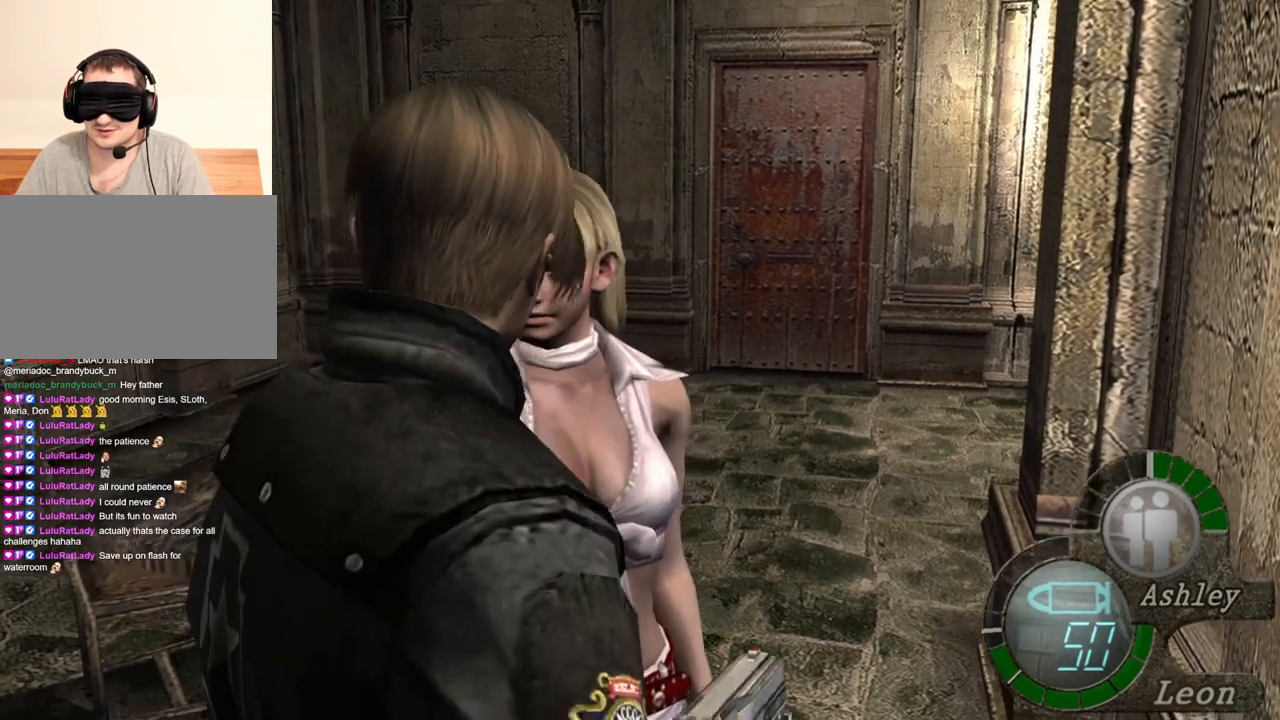
{"keys": [], "mouse": [], "events": [[17, "w", "up"], [50, "w", "down"], [250, "w", "up"], [350, "e", "down"], [484, "e", "up"]]}
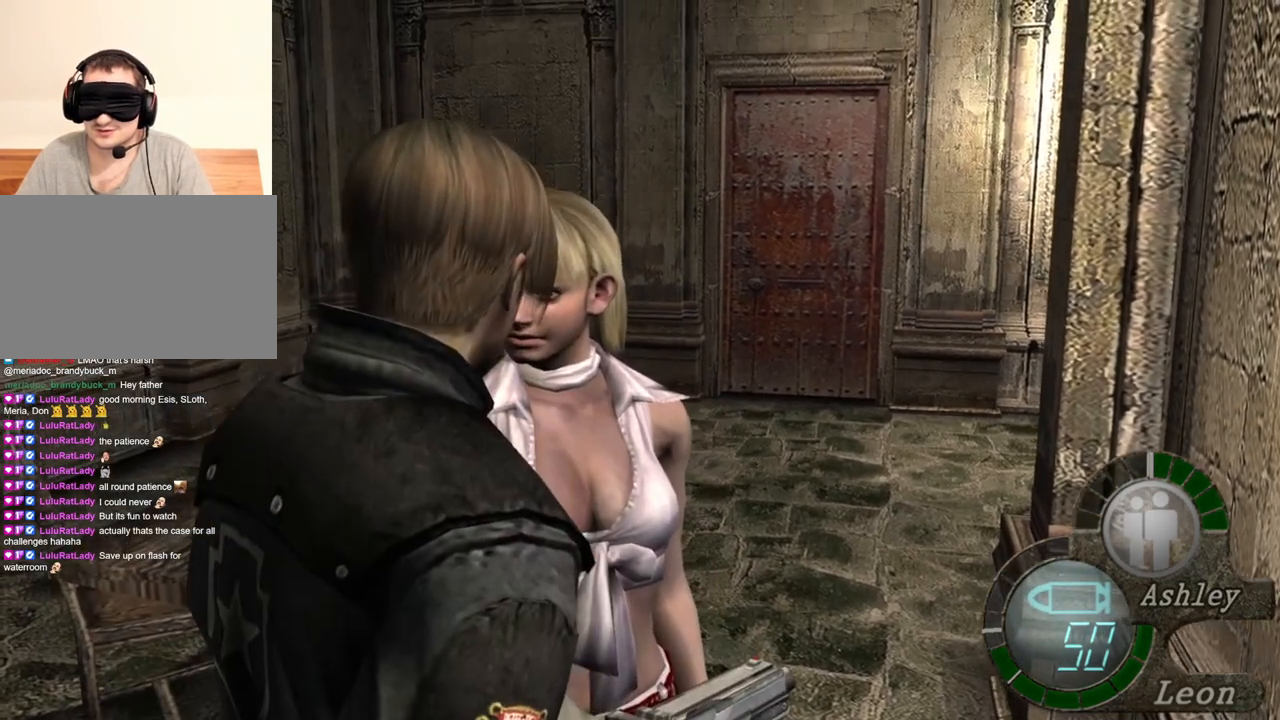
{"keys": [], "mouse": [], "events": [[17, "e", "down"], [117, "e", "up"], [117, "w", "down"], [184, "e", "down"], [317, "e", "up"], [384, "e", "down"], [484, "e", "up"], [484, "w", "up"]]}